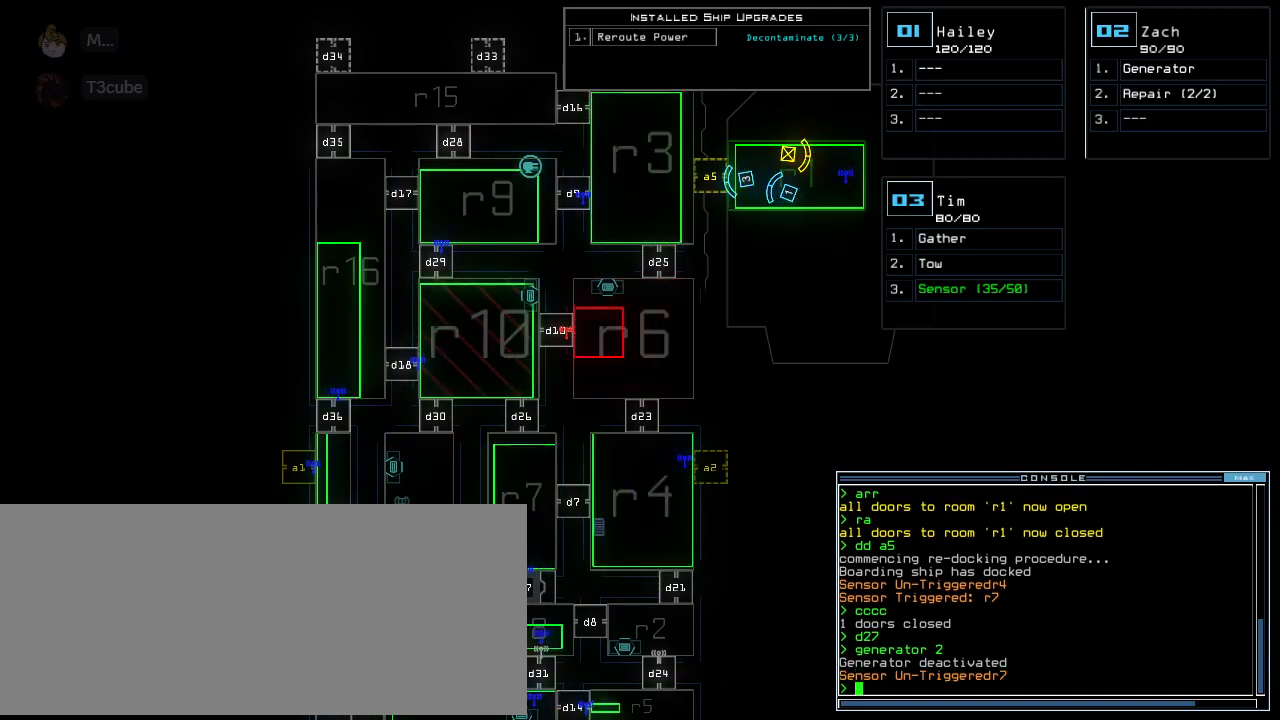
Gameplay with keyboard; each line is a JSON object with the keys held at the frame after it. "events" lists presses ("down") and releases ("up") of ".", "0", "1", "2", "3", "4", "5", "6", "7", "8", "9", "a", "b", "backspace", "c", "caps_lock", "comma", "ctrl_l", "ctrl_r", "d", "down", "e", "equals", "escape", "f", "g", "h", "i", "j", "k", "l", "left", "m", "minus", "n", "o", "p", "q", "quote", "r", "return", "right", "s", "semicolon", "shift_l", "shift_r", "space", "t", "tab", "tilde", "u", "up", "v", "w", "x", "y" and "z" between this image and that frame as [ms after this image, input, new state], when the widget could be followed in between. No other keys are recorded. Mouse input is not recorded. Not read: other_keys.
{"keys": ["e"], "events": [[333, "g", "down"], [354, "e", "down"], [416, "g", "up"]]}
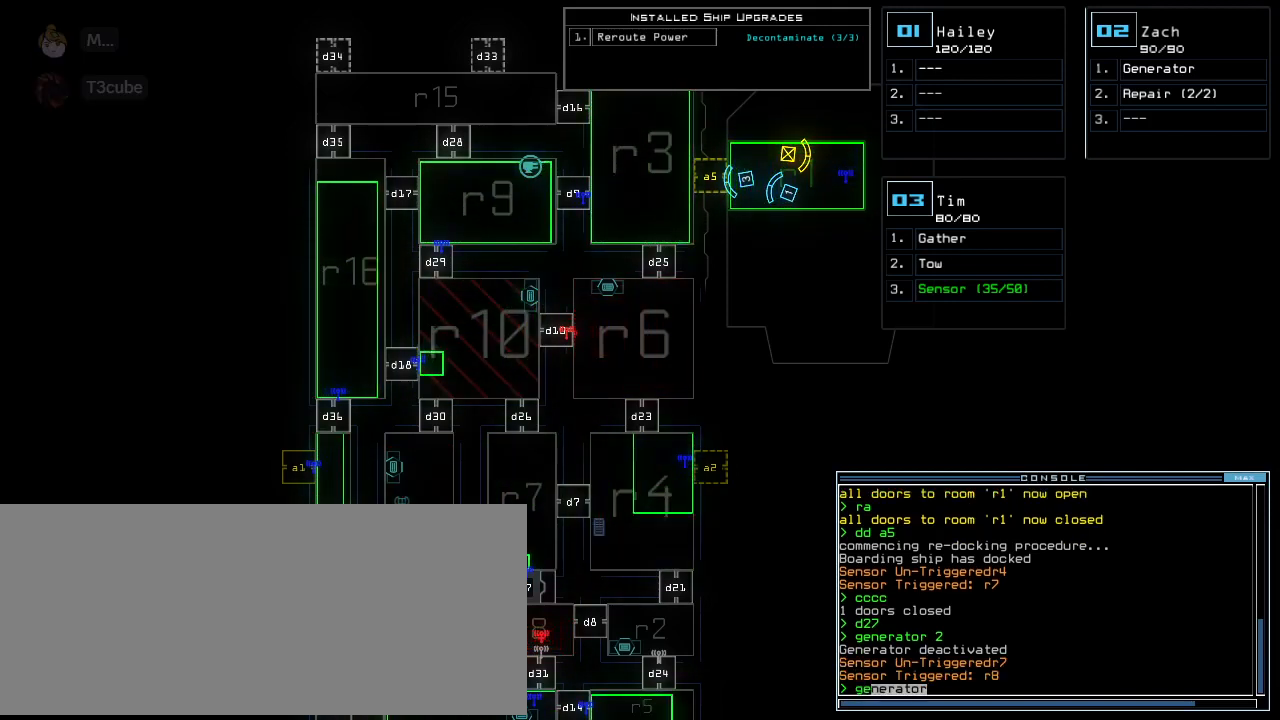
{"keys": [], "events": [[20, "e", "up"], [41, "space", "down"], [145, "2", "down"], [166, "space", "up"], [229, "2", "up"]]}
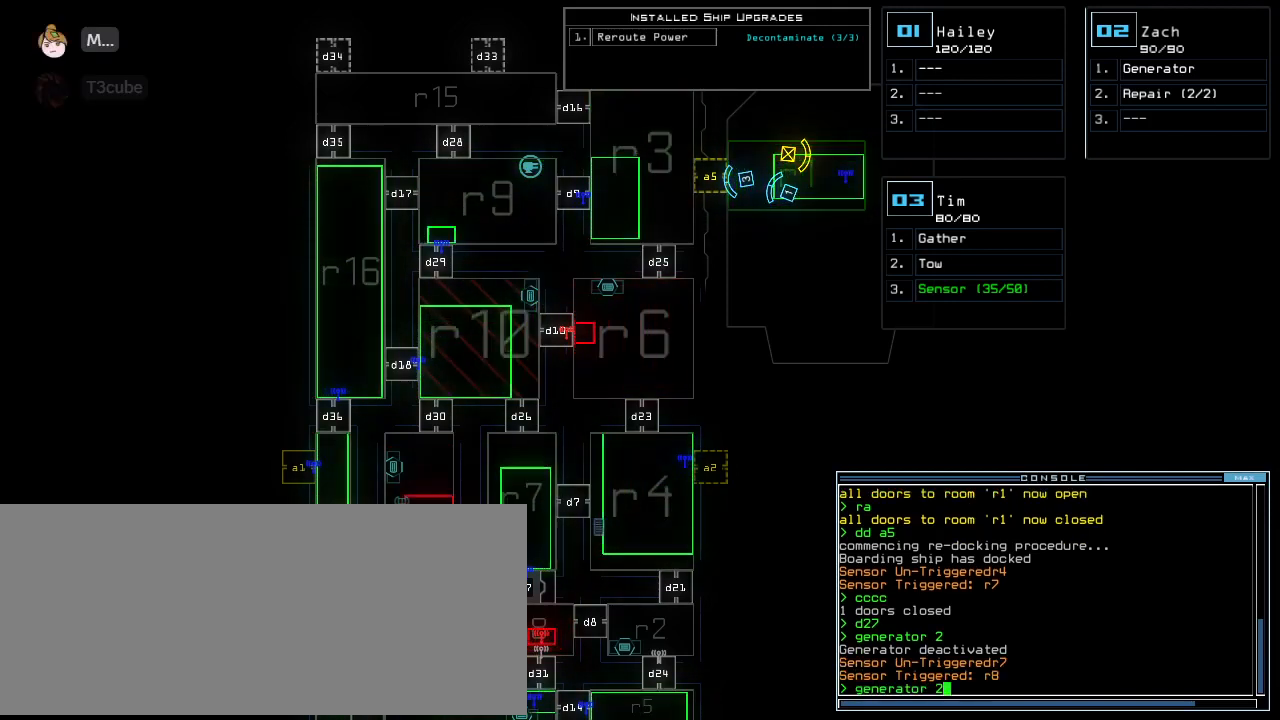
{"keys": ["return"], "events": [[500, "return", "down"]]}
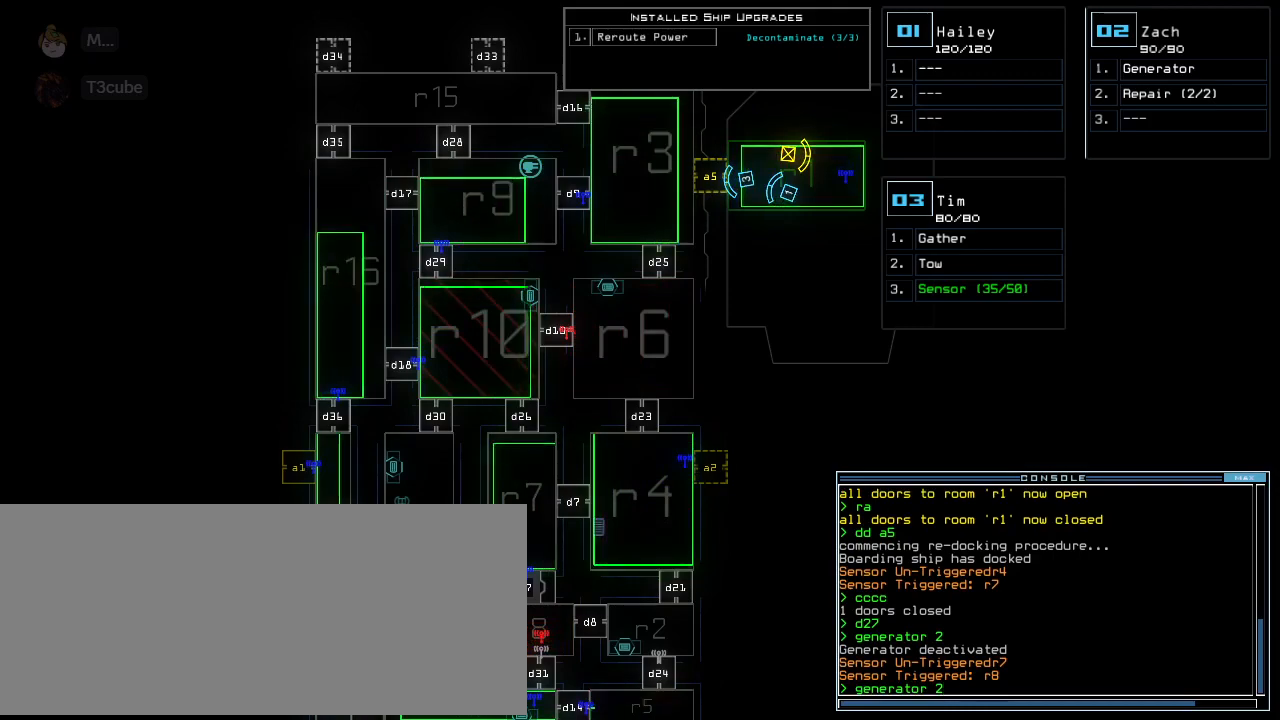
{"keys": ["c"], "events": [[41, "return", "up"], [374, "c", "down"], [416, "c", "up"], [458, "c", "down"]]}
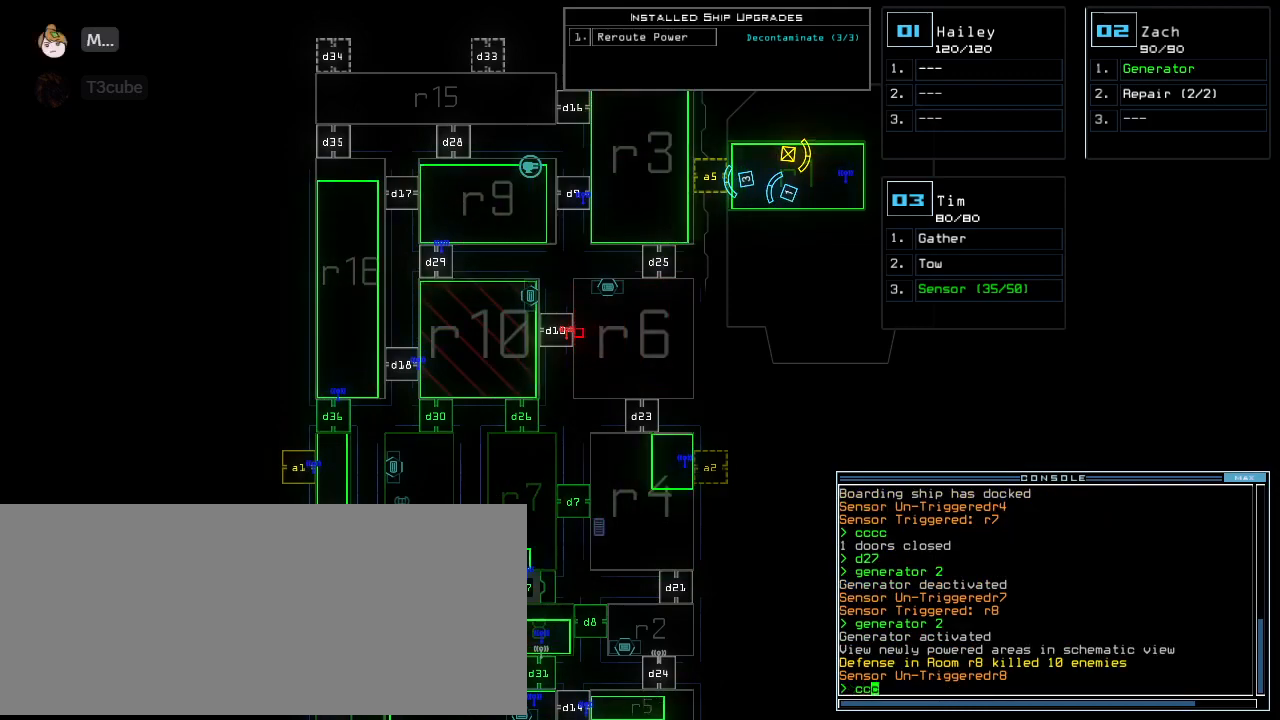
{"keys": [], "events": [[41, "c", "up"], [41, "return", "down"], [83, "return", "up"]]}
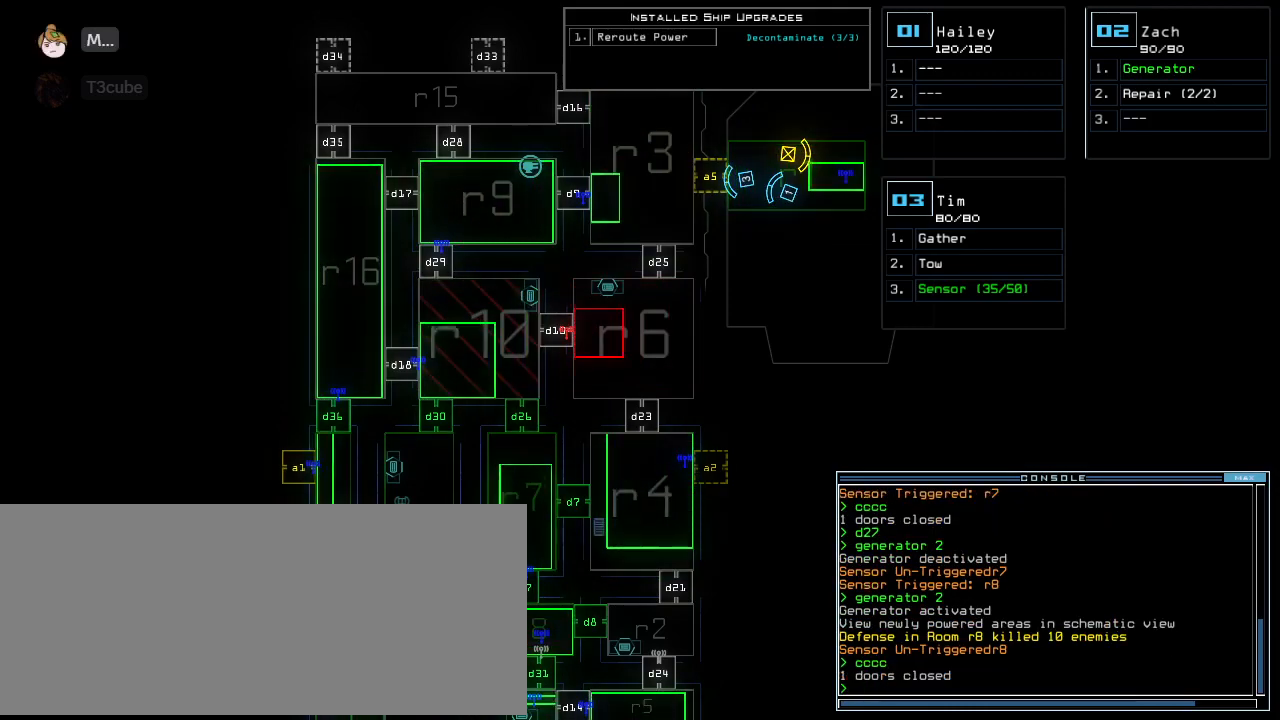
{"keys": ["d"], "events": [[333, "d", "down"], [374, "d", "up"], [458, "d", "down"]]}
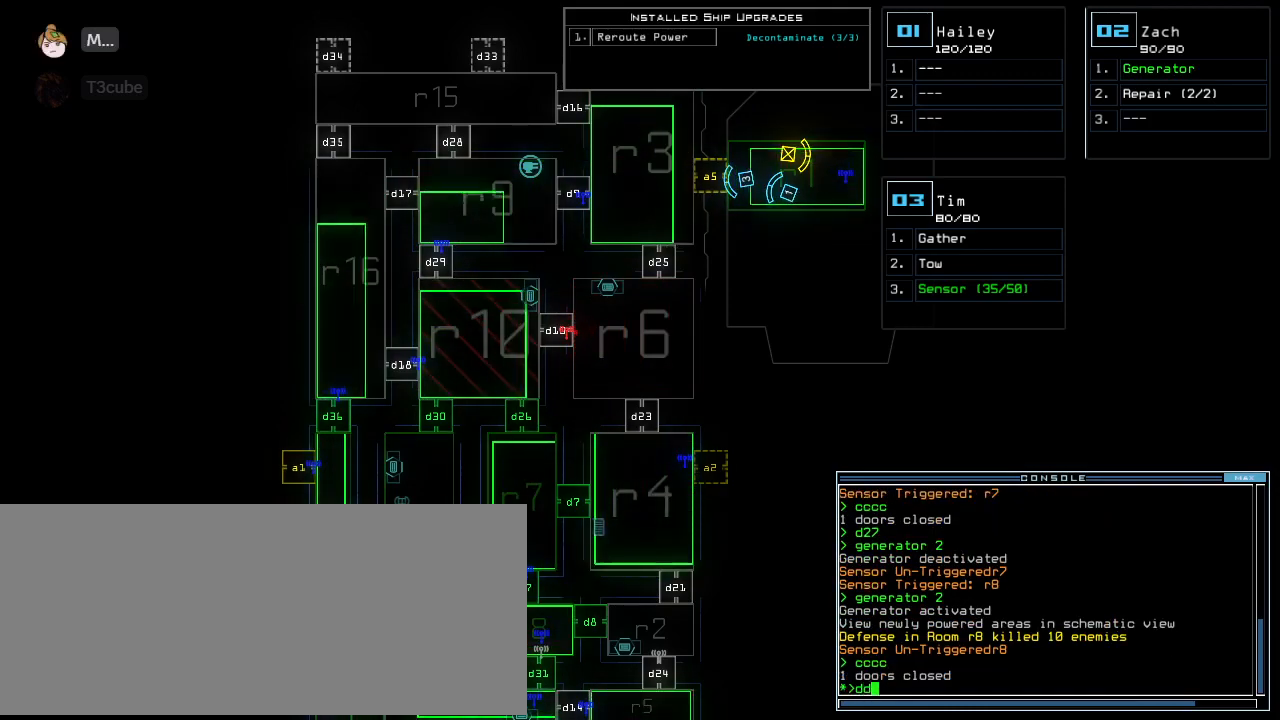
{"keys": ["return"], "events": [[20, "d", "up"], [62, "space", "down"], [124, "a", "down"], [187, "space", "up"], [208, "a", "up"], [416, "1", "down"], [479, "return", "down"], [500, "1", "up"]]}
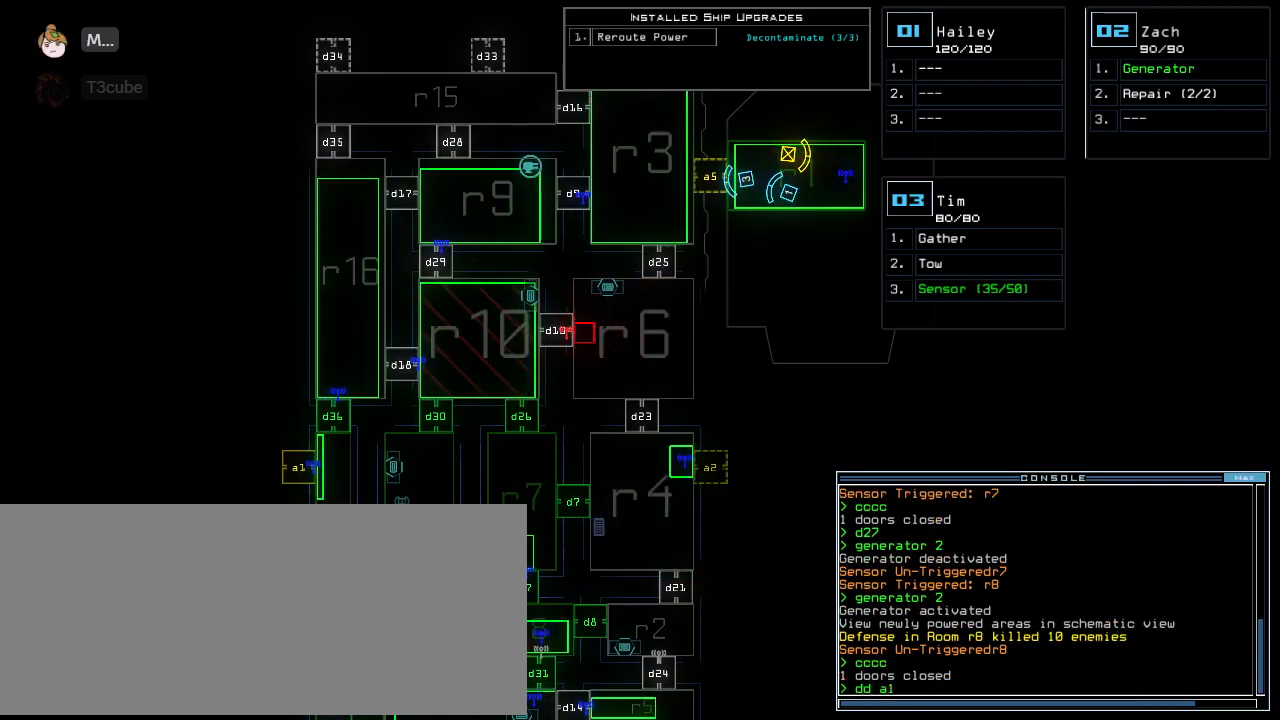
{"keys": [], "events": [[41, "return", "up"]]}
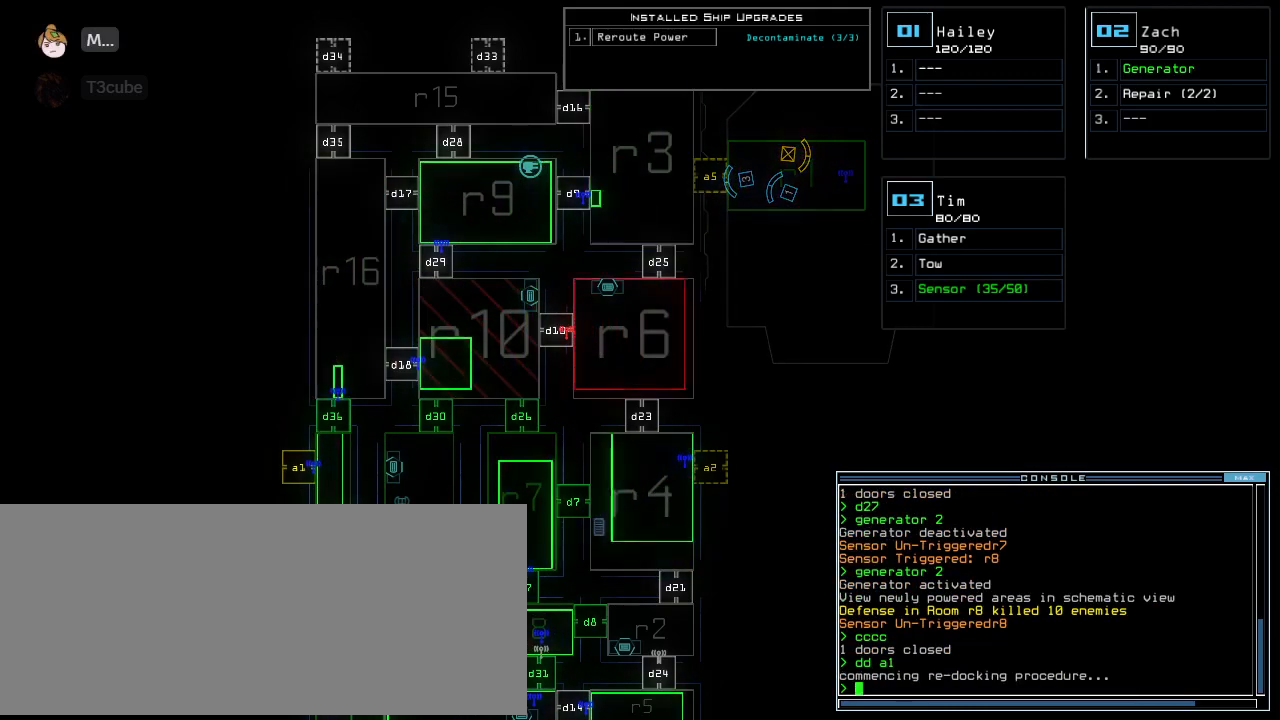
{"keys": []}
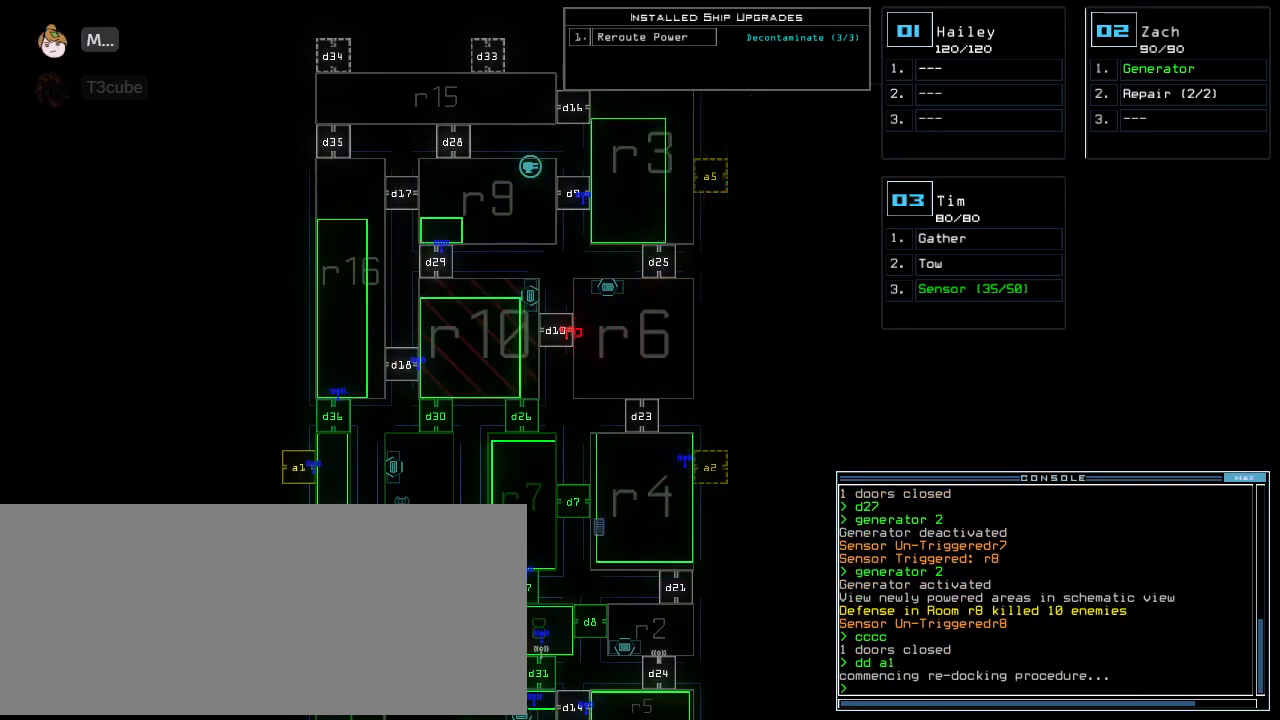
{"keys": ["down", "right"], "events": [[416, "2", "down"], [437, "down", "down"], [437, "right", "down"], [479, "2", "up"]]}
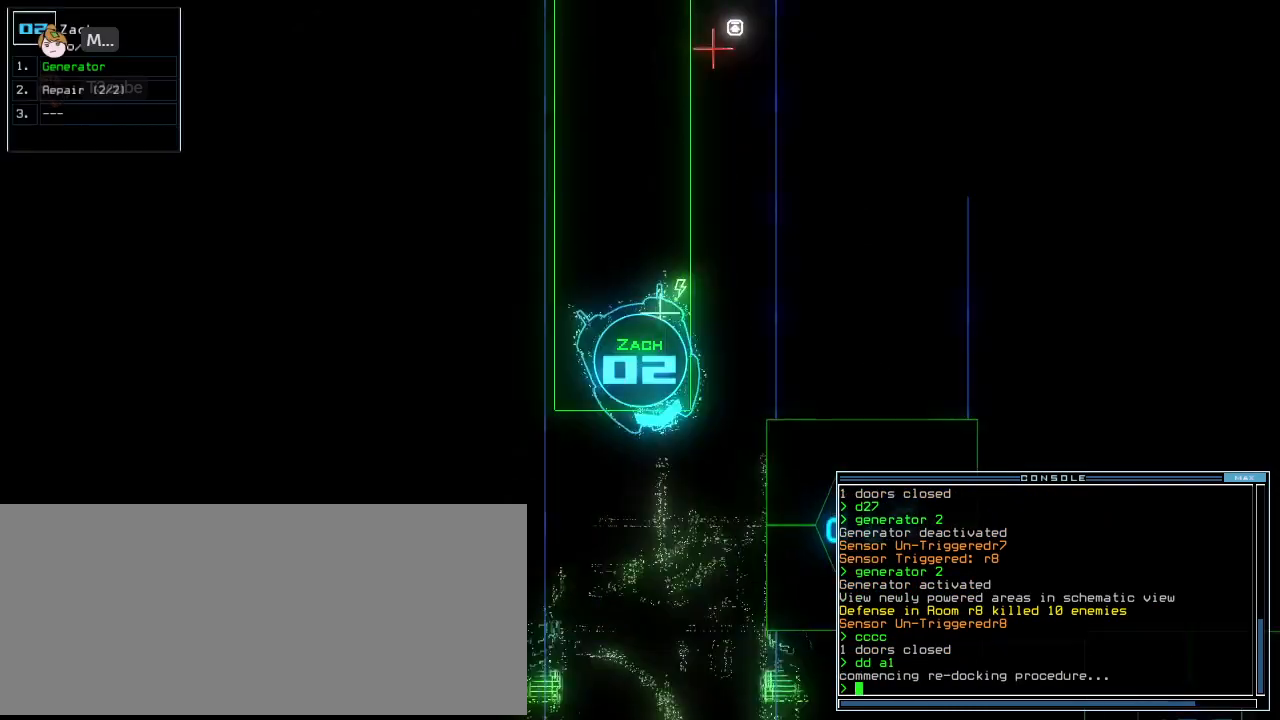
{"keys": ["down", "right"], "events": [[62, "right", "up"], [187, "left", "down"], [270, "left", "up"], [437, "right", "down"]]}
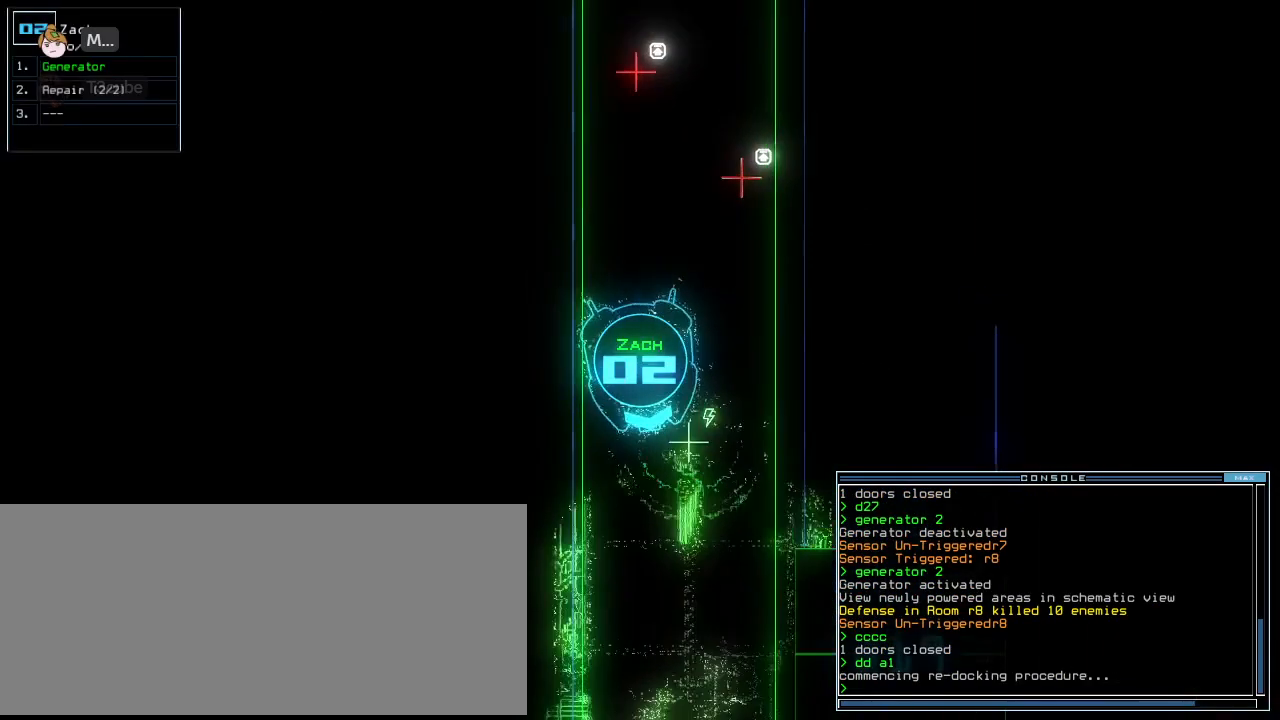
{"keys": ["down"], "events": [[62, "right", "up"]]}
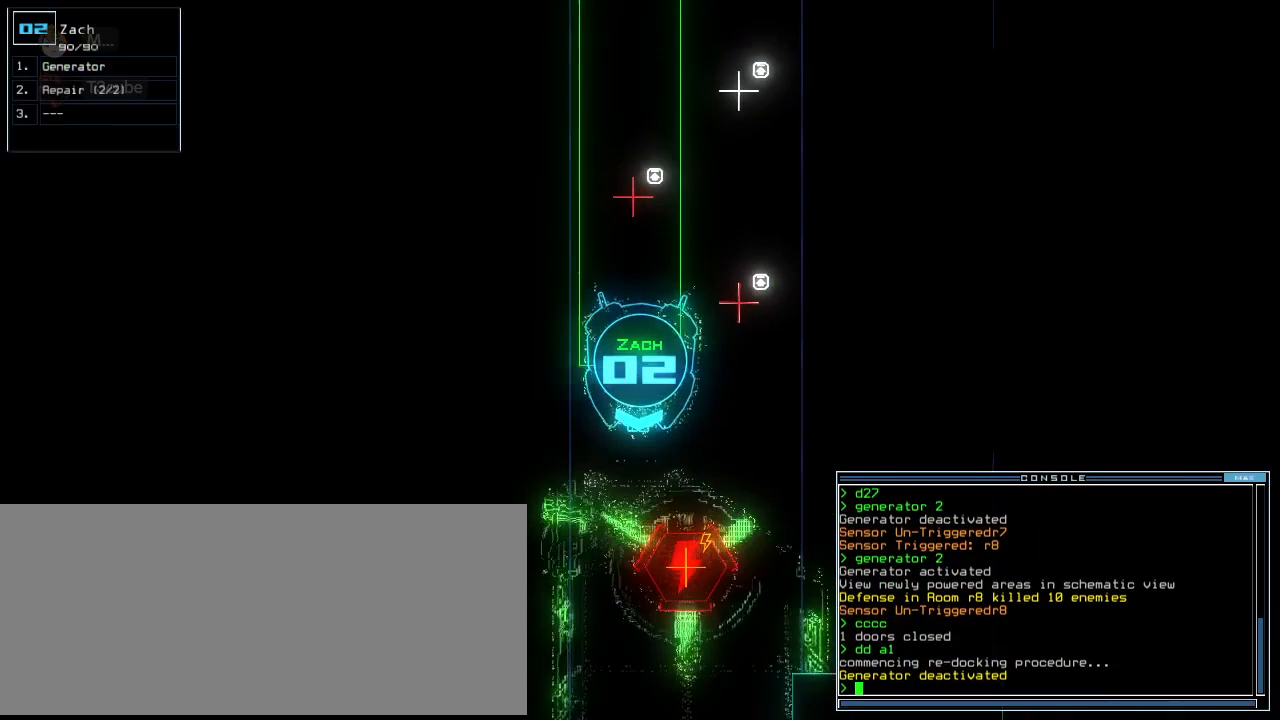
{"keys": ["down"], "events": []}
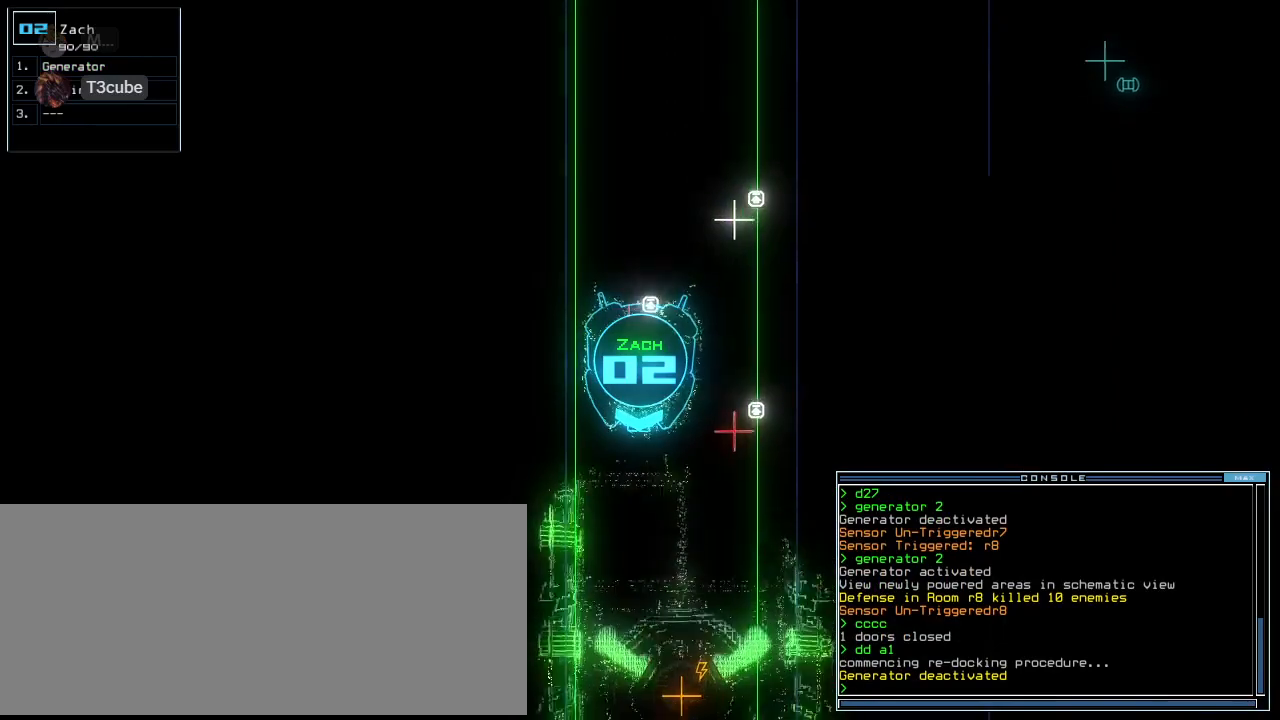
{"keys": ["down"], "events": []}
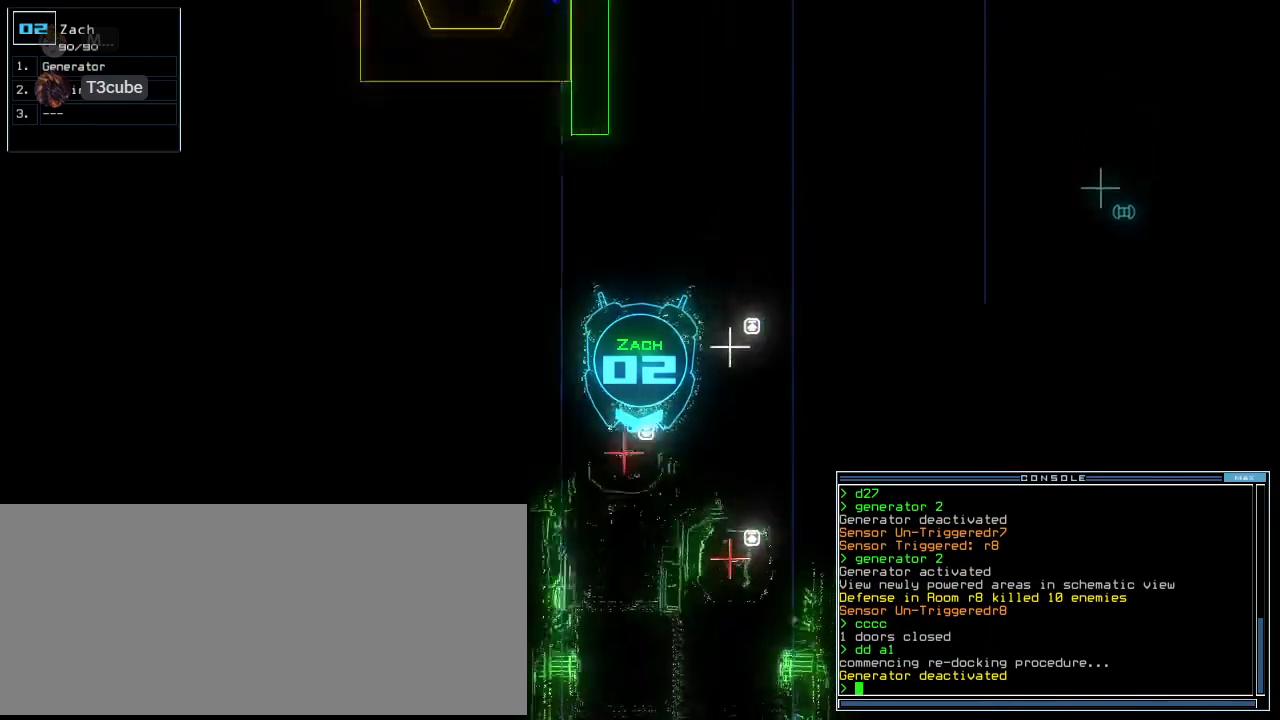
{"keys": ["down"], "events": []}
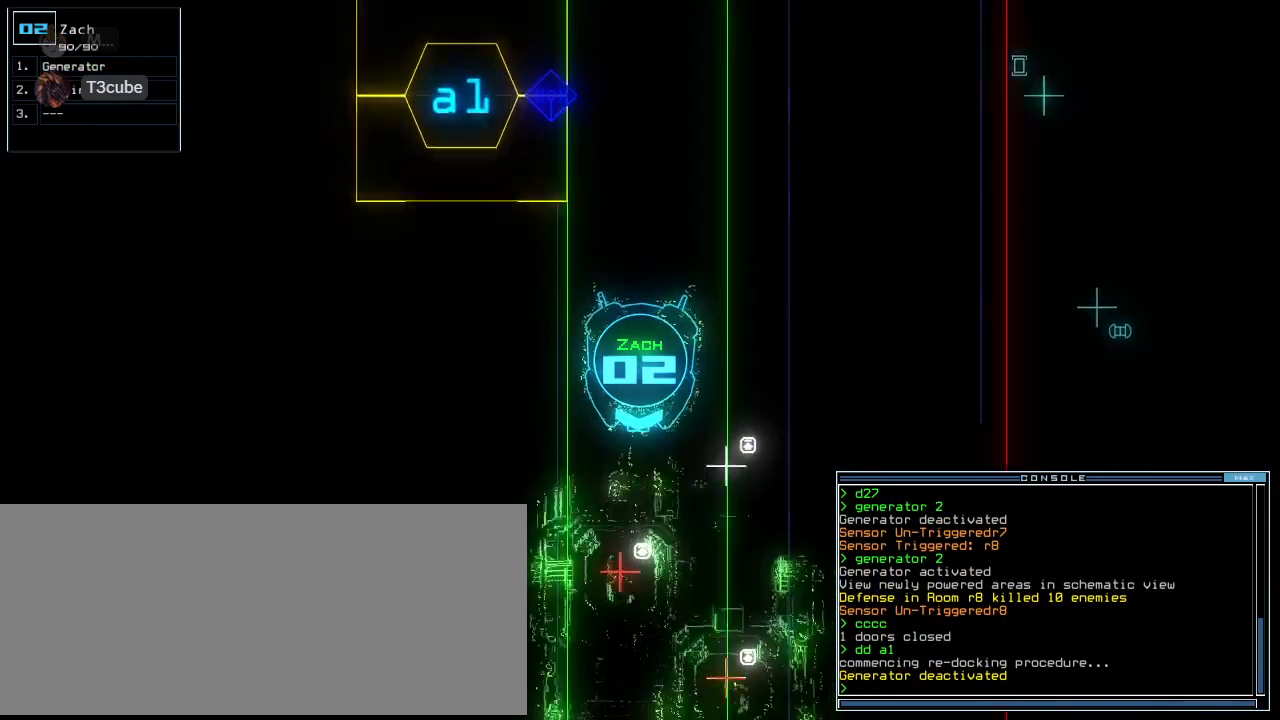
{"keys": ["down"], "events": []}